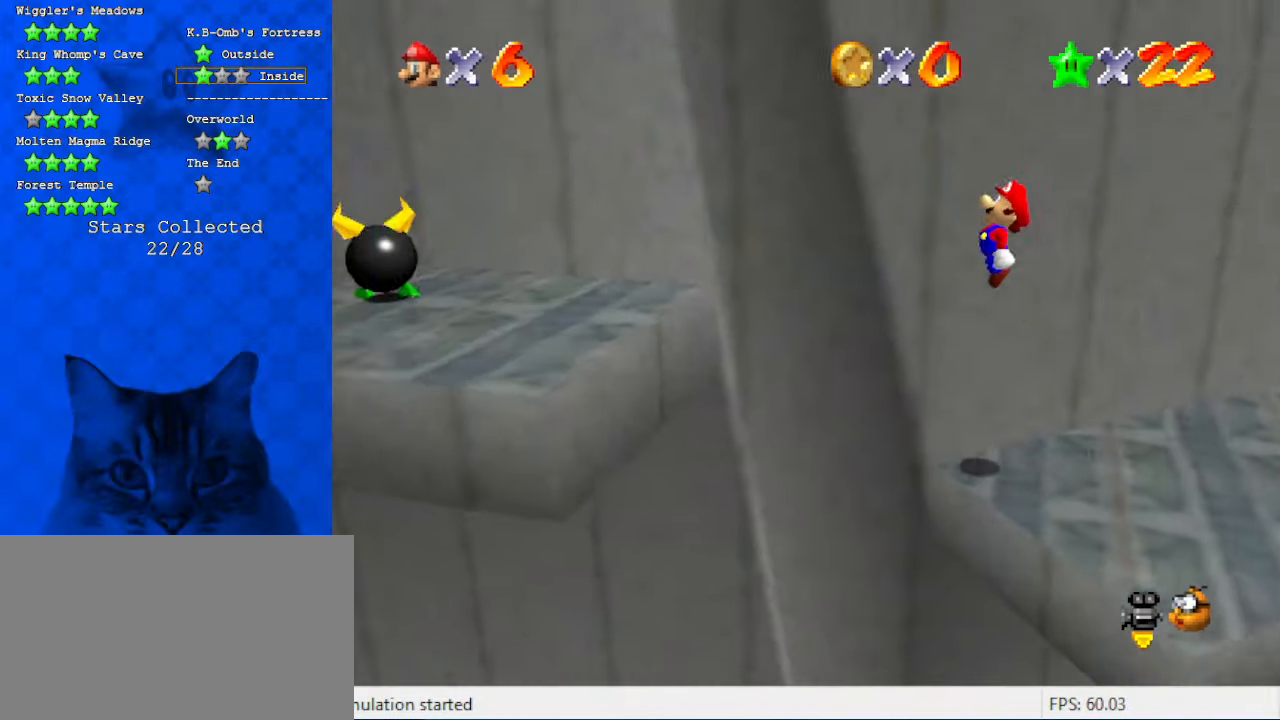
Gameplay with keyboard; each line is a JSON object with the keys held at the frame after it. "events" lists presses ("down") and releases ("up") of "a", "c", "ctrl", "d", "down", "left", "return", "right", "s", "shift", "up", "w", "x" and "y" between this image and that frame as [ms after this image, input, new state], when the widget could be followed in between. No other keys are recorded. Mouse input is not recorded.
{"keys": ["up"], "events": [[100, "down", "up"], [233, "up", "down"], [266, "left", "up"], [266, "right", "down"], [266, "shift", "up"], [500, "right", "up"]]}
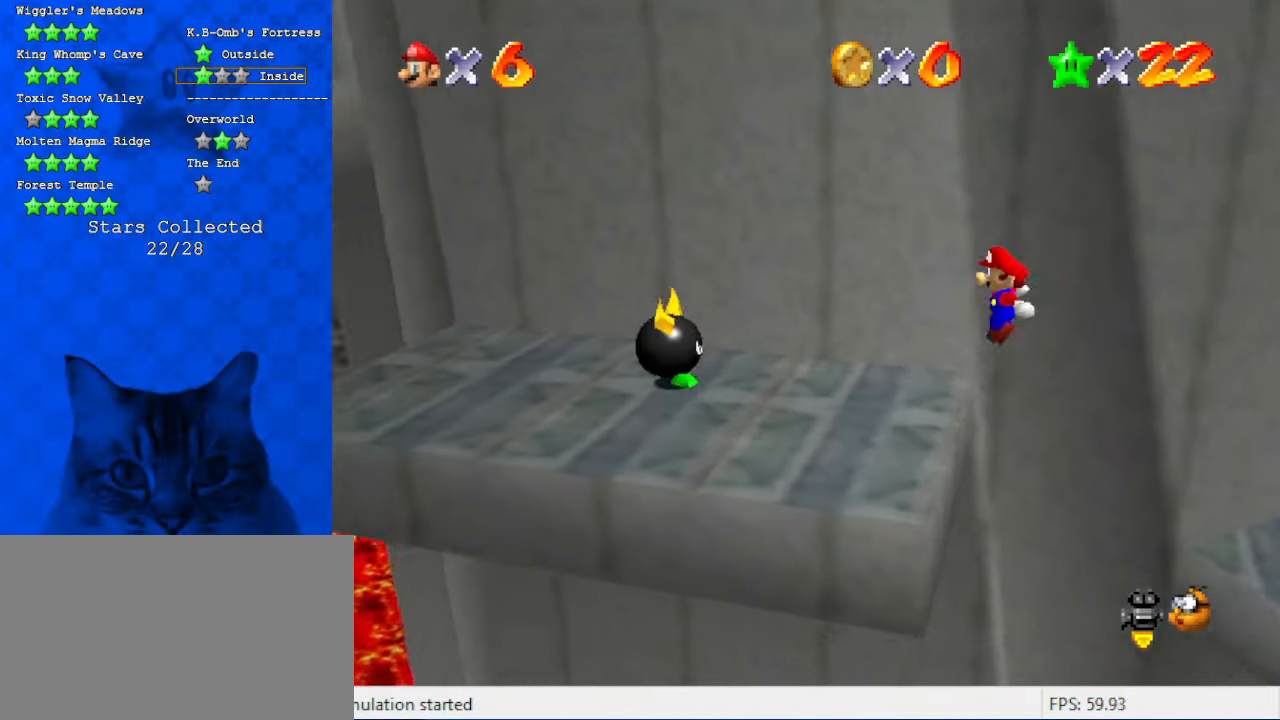
{"keys": ["d", "right"], "events": [[66, "left", "down"], [200, "shift", "down"], [300, "up", "up"], [333, "shift", "up"], [433, "d", "down"], [466, "left", "up"], [466, "right", "down"]]}
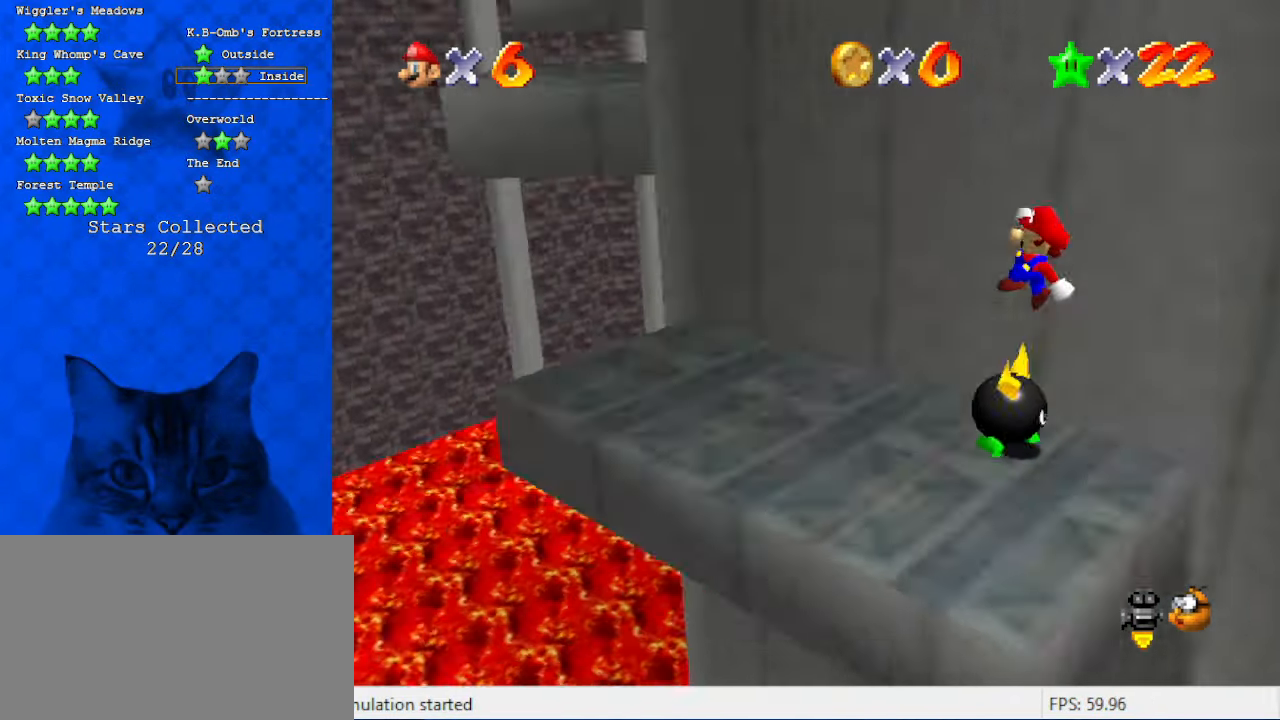
{"keys": ["left", "up"], "events": [[66, "d", "up"], [133, "right", "up"], [166, "left", "down"], [400, "left", "up"], [433, "left", "down"], [500, "up", "down"]]}
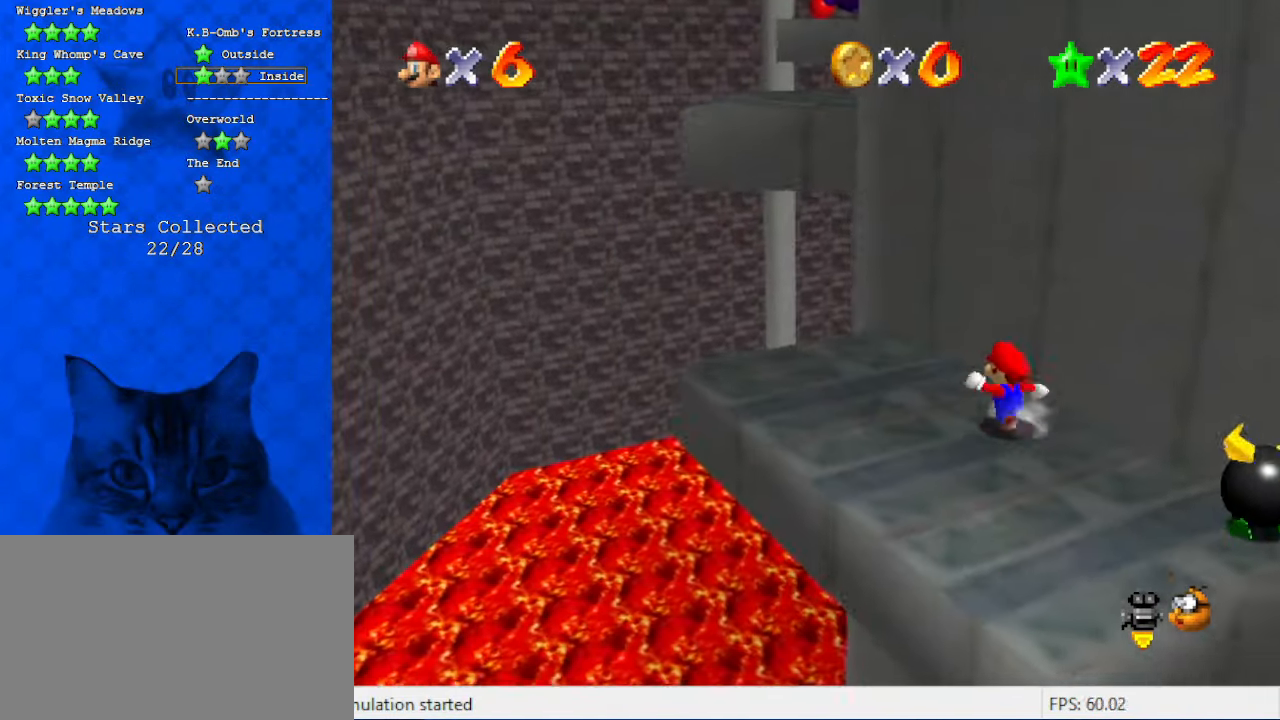
{"keys": ["left"], "events": [[133, "left", "up"], [133, "shift", "down"], [166, "shift", "up"], [166, "up", "up"], [266, "a", "down"], [266, "left", "down"], [333, "up", "down"], [466, "a", "up"], [500, "up", "up"]]}
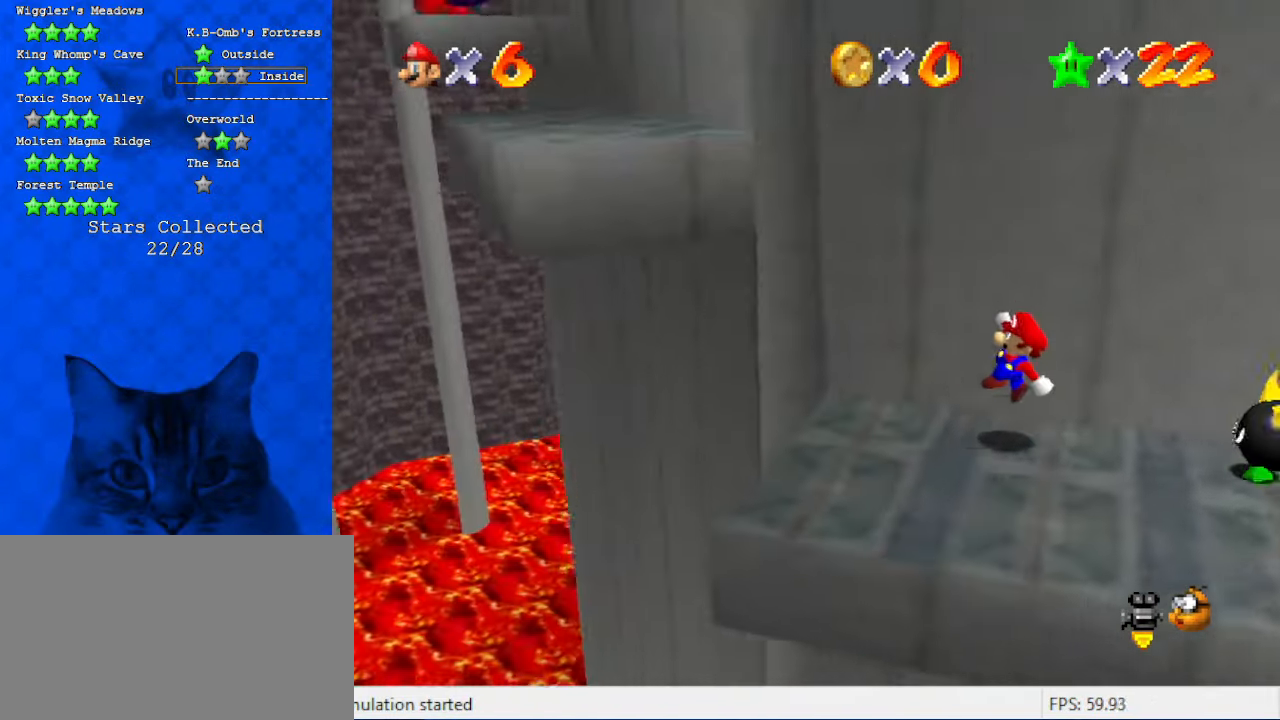
{"keys": ["a", "left", "shift"], "events": [[133, "shift", "down"], [433, "a", "down"]]}
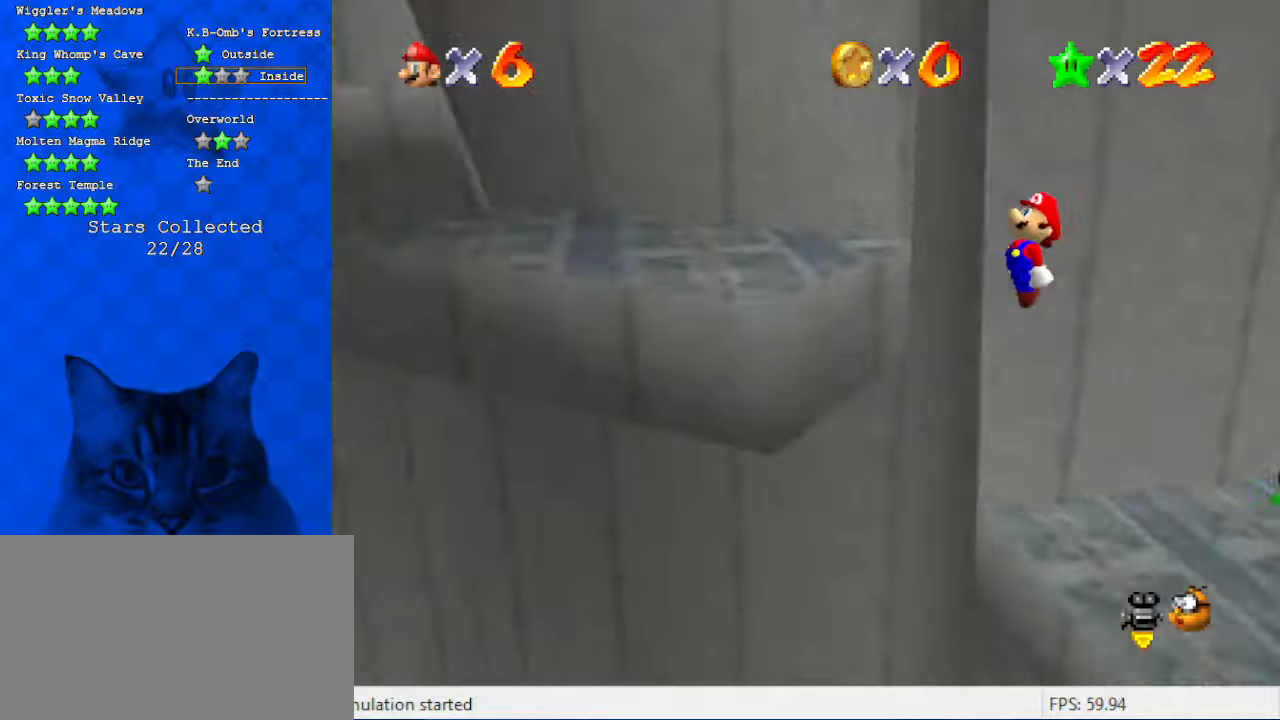
{"keys": ["shift"], "events": [[66, "a", "up"], [66, "up", "down"], [166, "shift", "up"], [200, "left", "up"], [200, "up", "up"], [300, "d", "down"], [400, "d", "up"], [500, "shift", "down"]]}
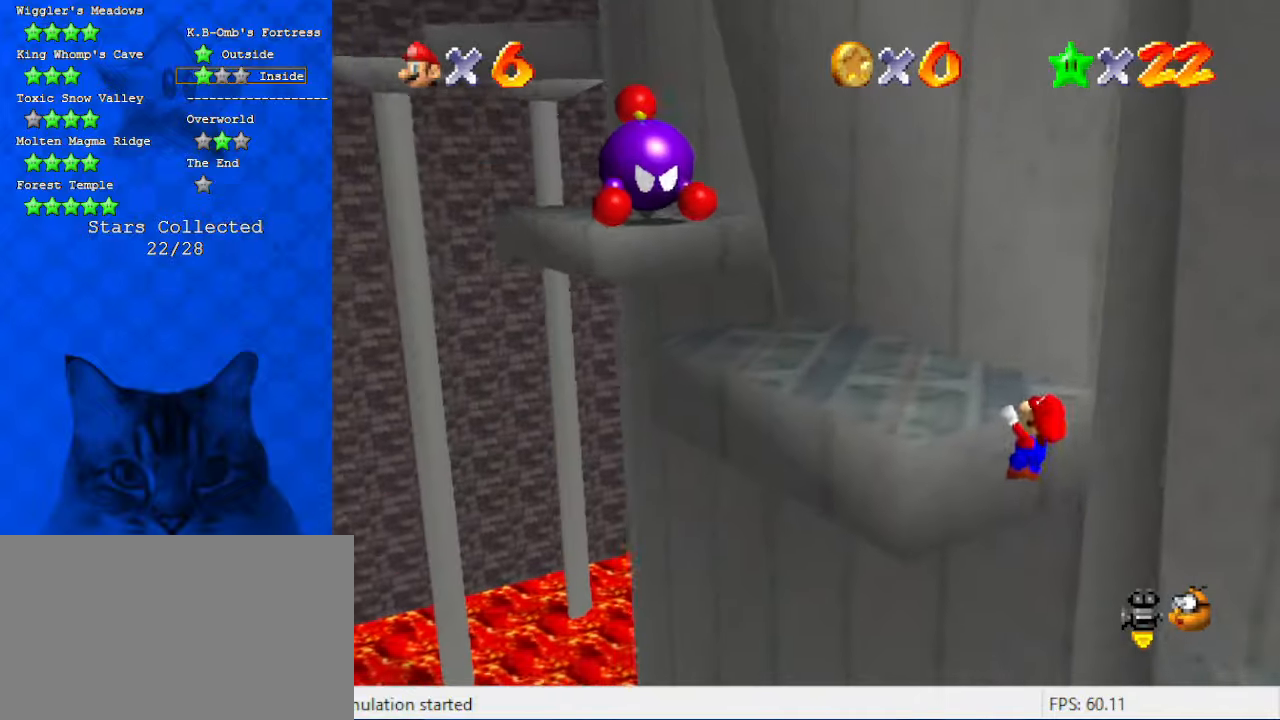
{"keys": ["left", "up"], "events": [[166, "left", "down"], [166, "up", "down"], [233, "shift", "up"]]}
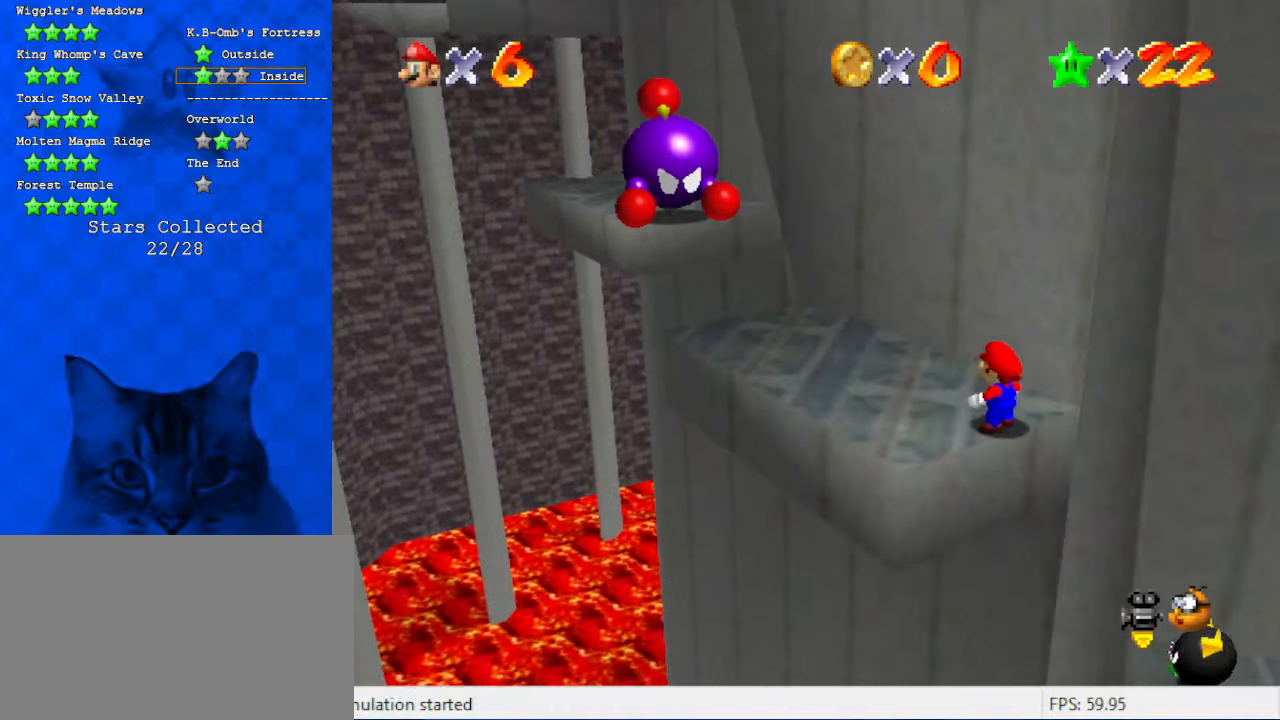
{"keys": ["up"], "events": [[300, "left", "up"], [333, "shift", "down"], [433, "shift", "up"]]}
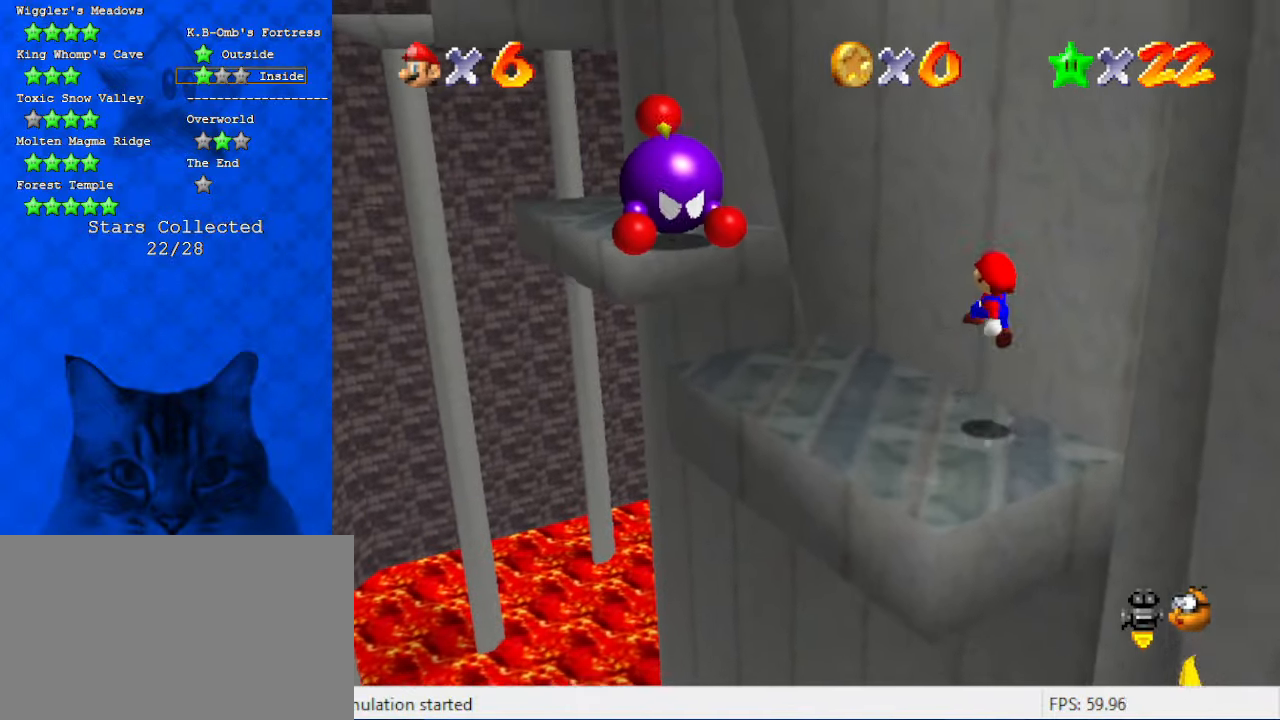
{"keys": ["left", "shift", "up"], "events": [[66, "left", "down"], [433, "shift", "down"]]}
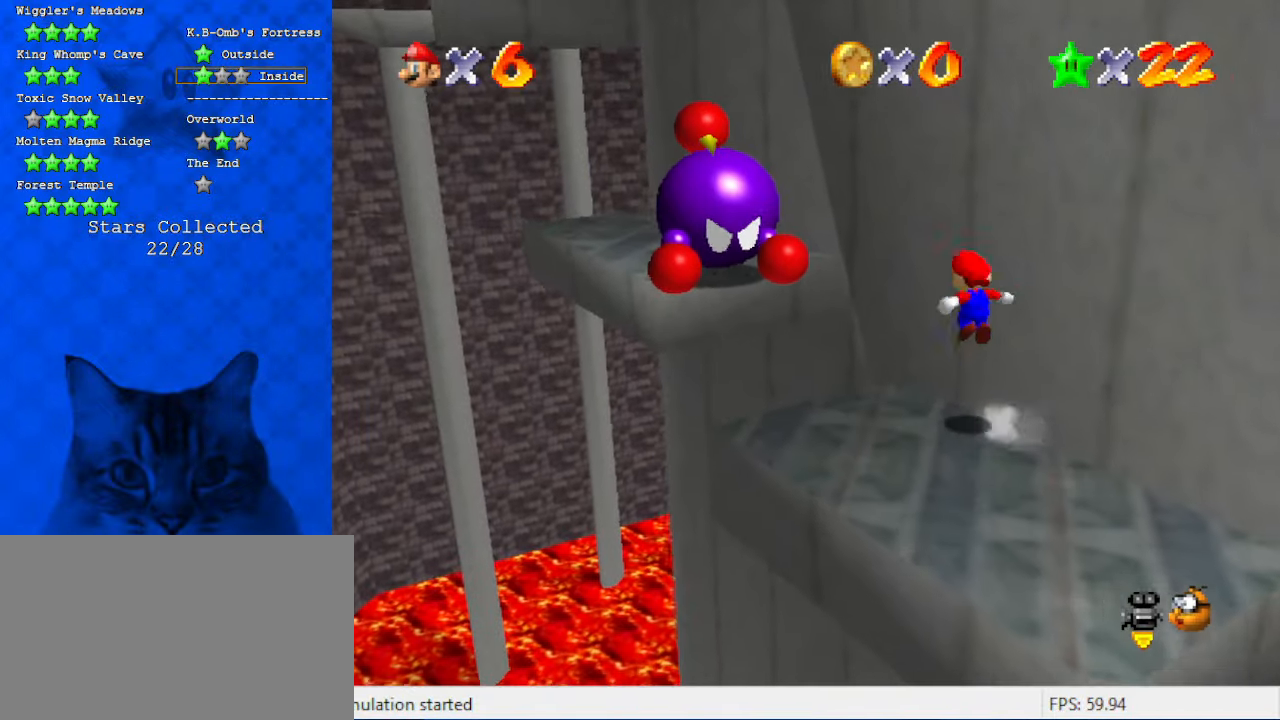
{"keys": ["ctrl", "shift"], "events": [[66, "a", "down"], [266, "a", "up"], [266, "up", "up"], [300, "left", "up"], [300, "right", "down"], [433, "ctrl", "down"], [500, "right", "up"]]}
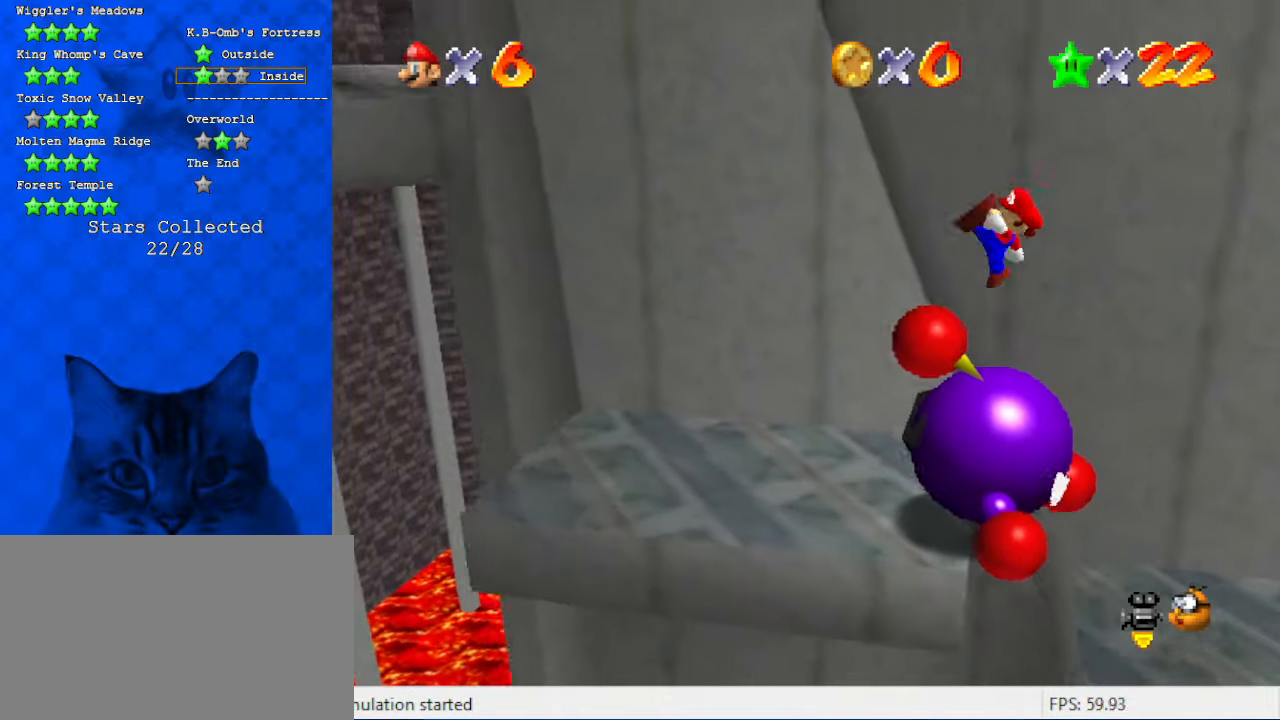
{"keys": ["left", "shift"], "events": [[133, "ctrl", "up"], [133, "down", "down"], [133, "right", "down"], [266, "down", "up"], [366, "right", "up"], [400, "left", "down"]]}
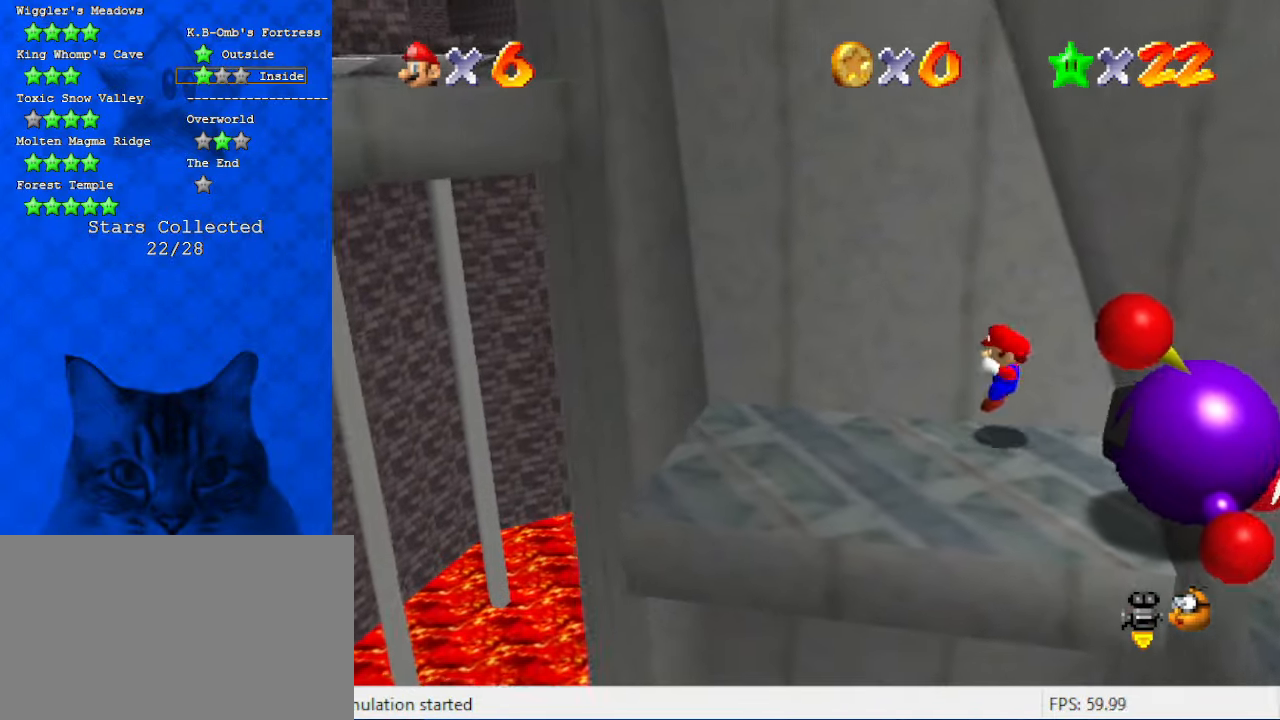
{"keys": ["left"], "events": [[333, "ctrl", "down"], [433, "shift", "up"], [466, "ctrl", "up"]]}
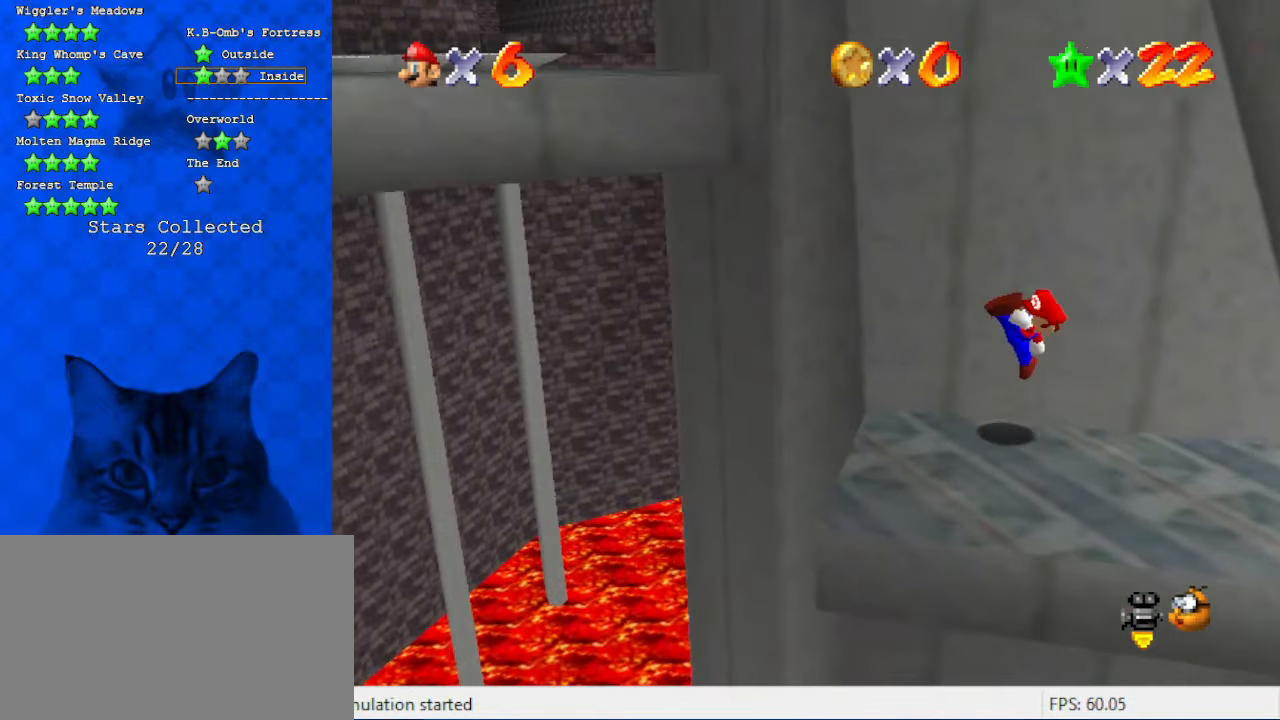
{"keys": ["down", "left", "shift"], "events": [[33, "up", "down"], [166, "up", "up"], [233, "shift", "down"], [400, "down", "down"]]}
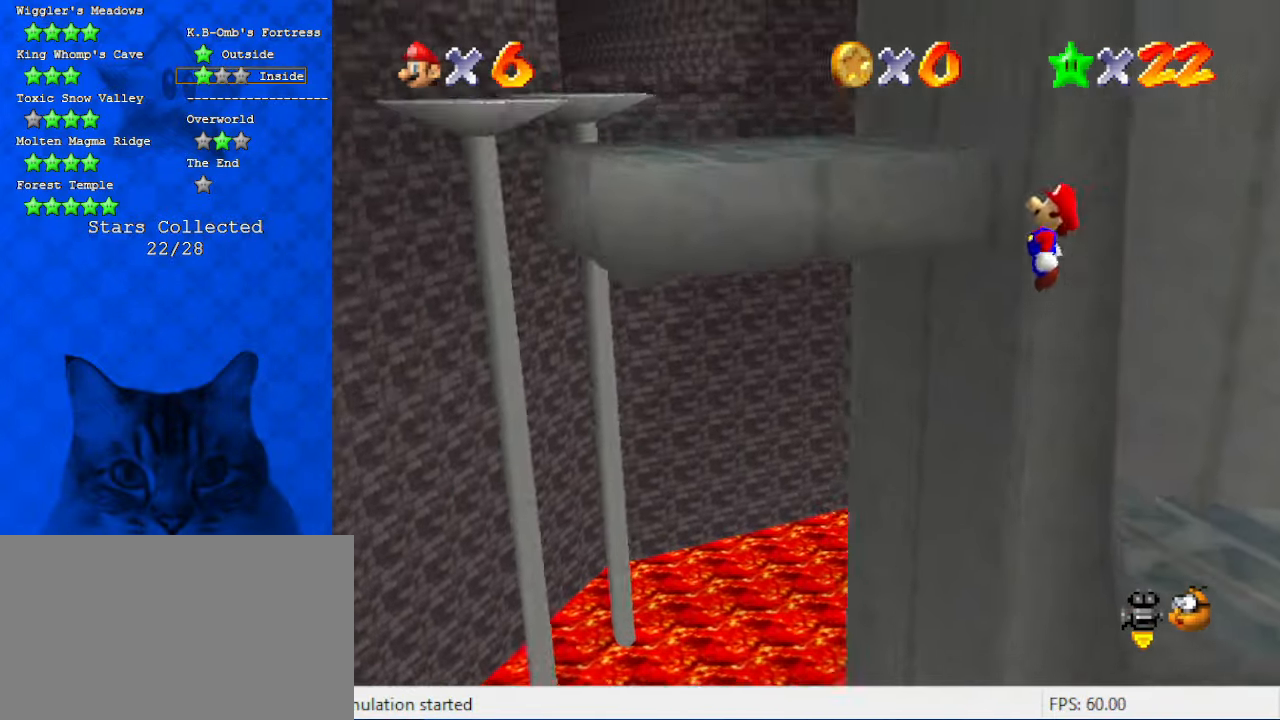
{"keys": ["shift"], "events": [[33, "a", "down"], [33, "down", "up"], [166, "a", "up"], [166, "left", "up"], [200, "shift", "up"], [300, "d", "down"], [433, "d", "up"], [500, "shift", "down"]]}
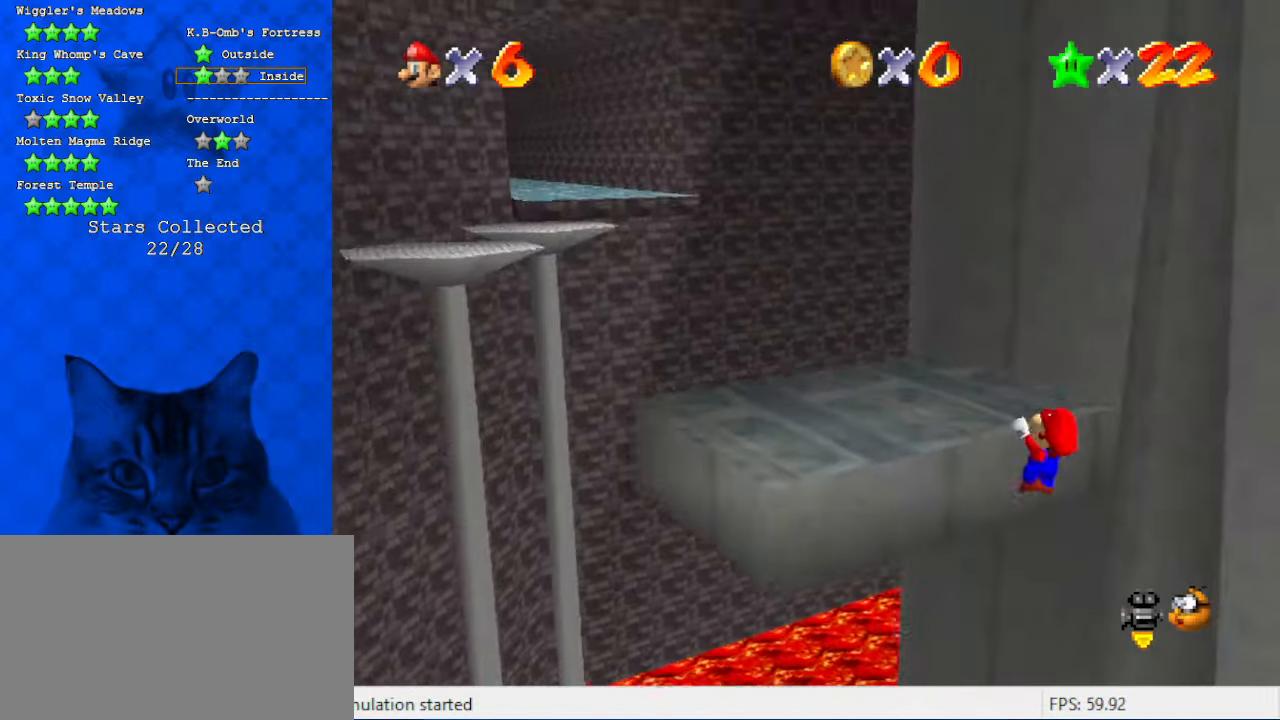
{"keys": ["up"], "events": [[100, "d", "down"], [133, "shift", "up"], [166, "d", "up"], [233, "up", "down"], [266, "d", "down"], [400, "d", "up"]]}
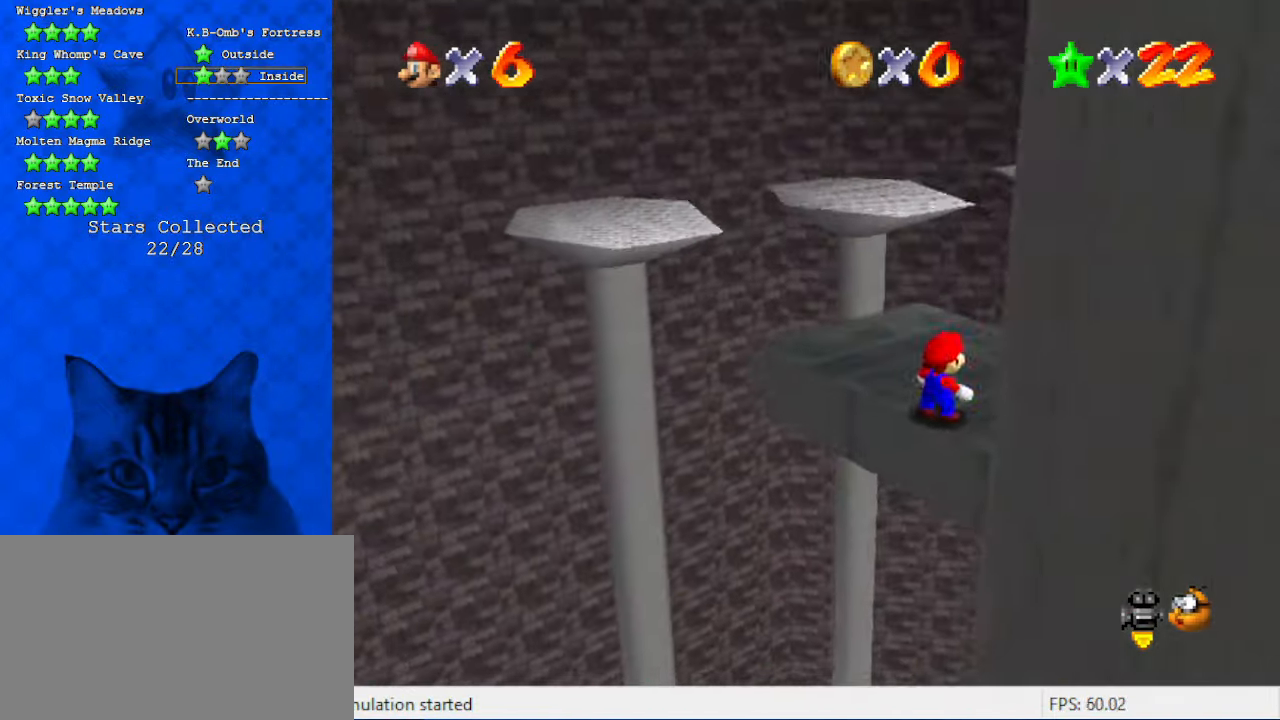
{"keys": ["up"], "events": [[300, "d", "down"], [300, "right", "down"], [433, "d", "up"], [466, "right", "up"]]}
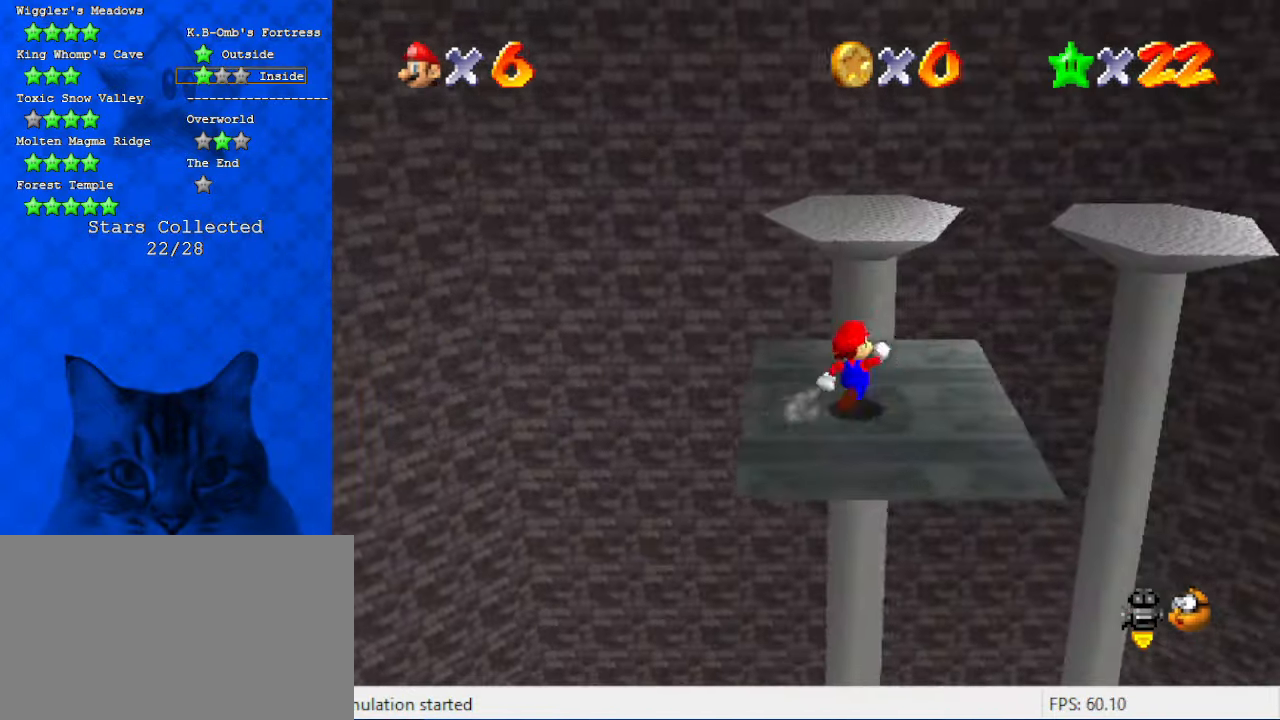
{"keys": ["a", "up"], "events": [[233, "y", "down"], [300, "shift", "down"], [400, "y", "up"], [433, "shift", "up"], [466, "a", "down"]]}
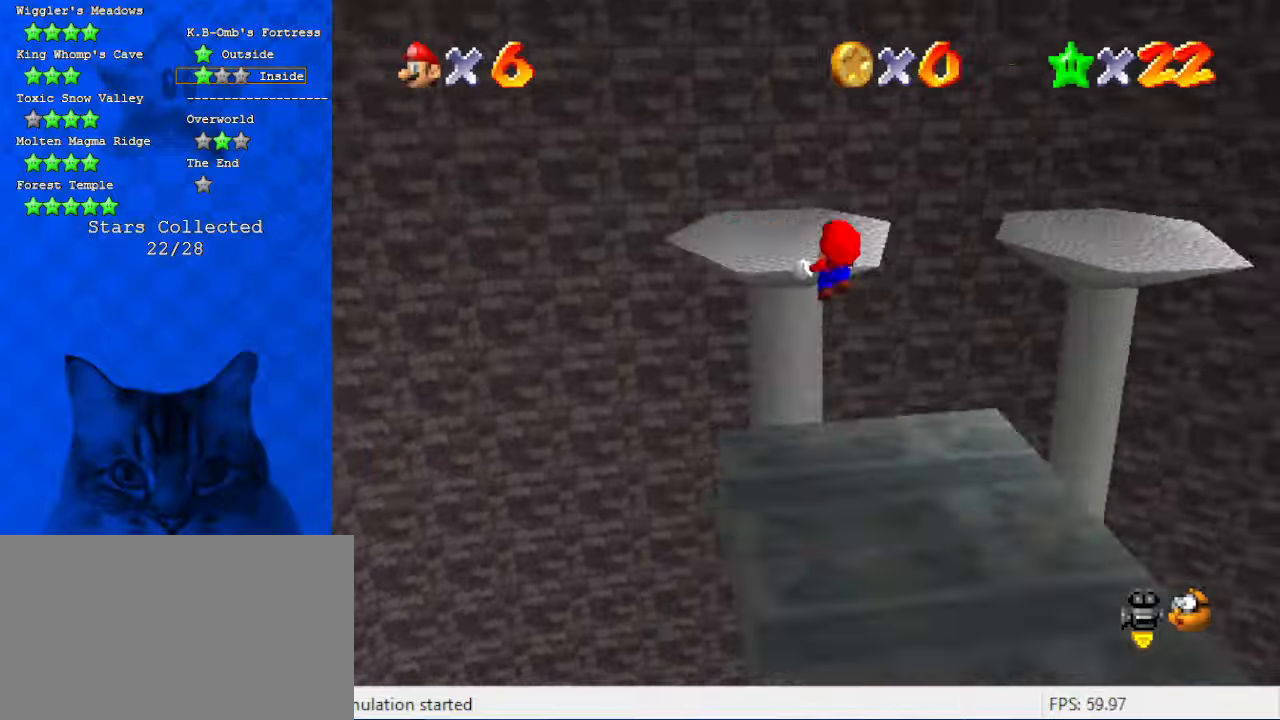
{"keys": ["a"], "events": [[166, "a", "up"], [200, "left", "down"], [433, "a", "down"], [500, "left", "up"], [500, "up", "up"]]}
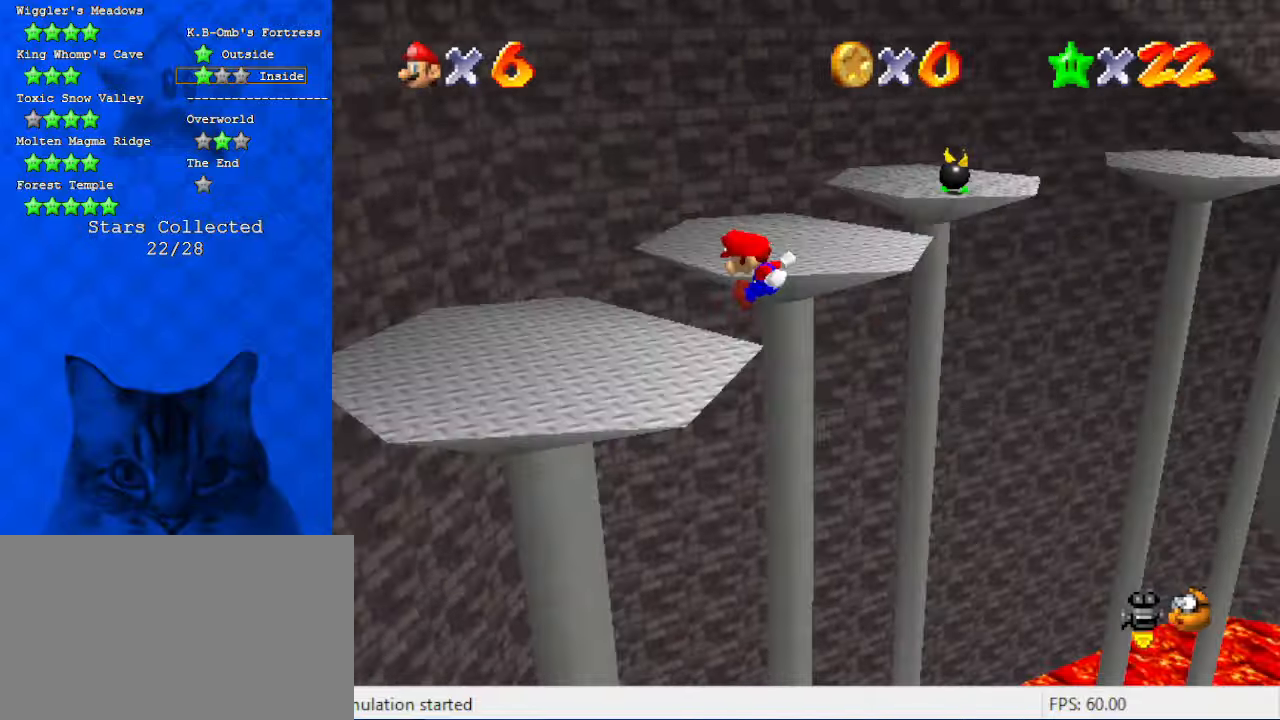
{"keys": ["up"], "events": [[33, "right", "down"], [100, "a", "up"], [100, "down", "down"], [233, "down", "up"], [266, "right", "up"], [400, "left", "down"], [400, "up", "down"], [500, "left", "up"]]}
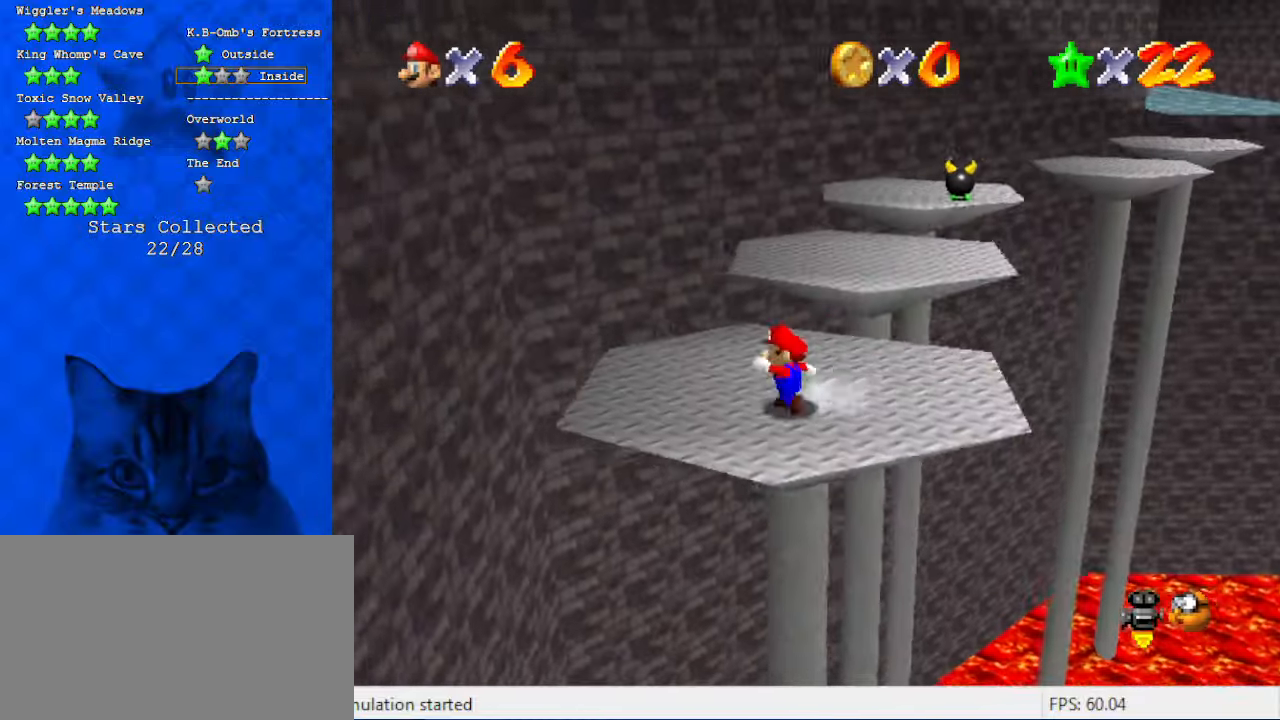
{"keys": ["a", "right", "shift", "up"], "events": [[300, "shift", "down"], [433, "a", "down"], [466, "right", "down"]]}
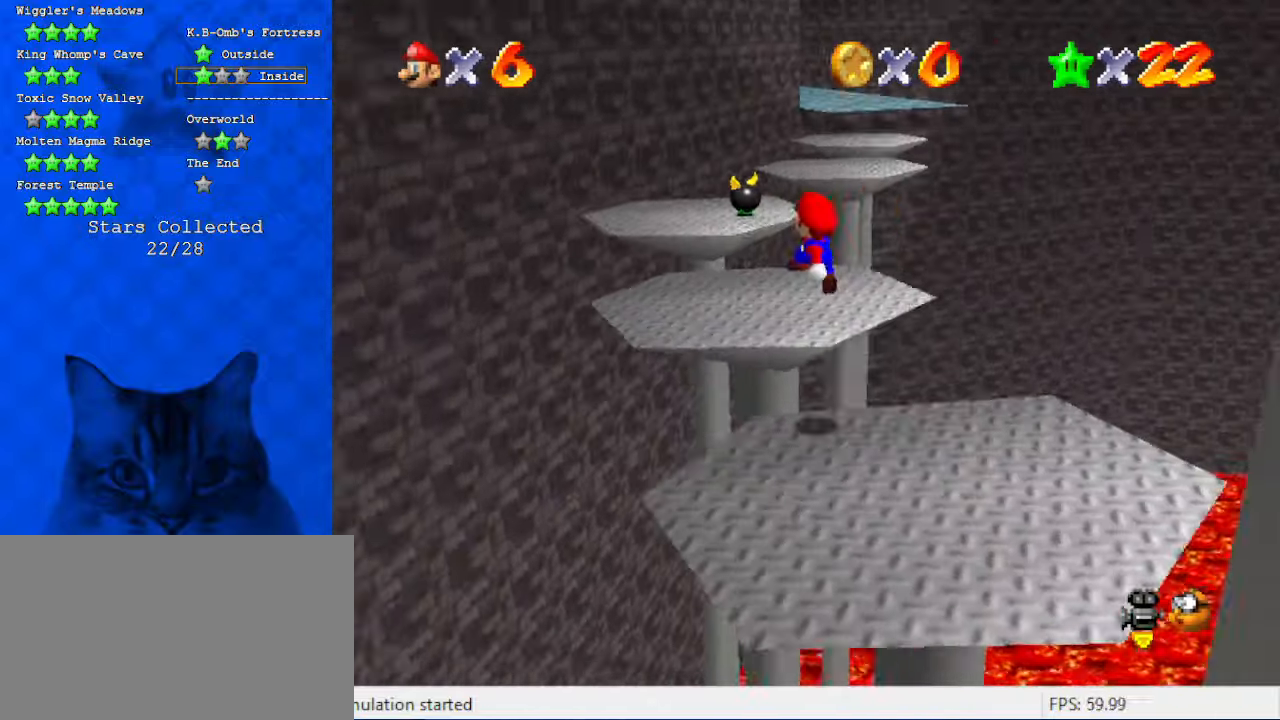
{"keys": ["left", "up"], "events": [[100, "a", "up"], [100, "right", "up"], [200, "shift", "up"], [433, "left", "down"]]}
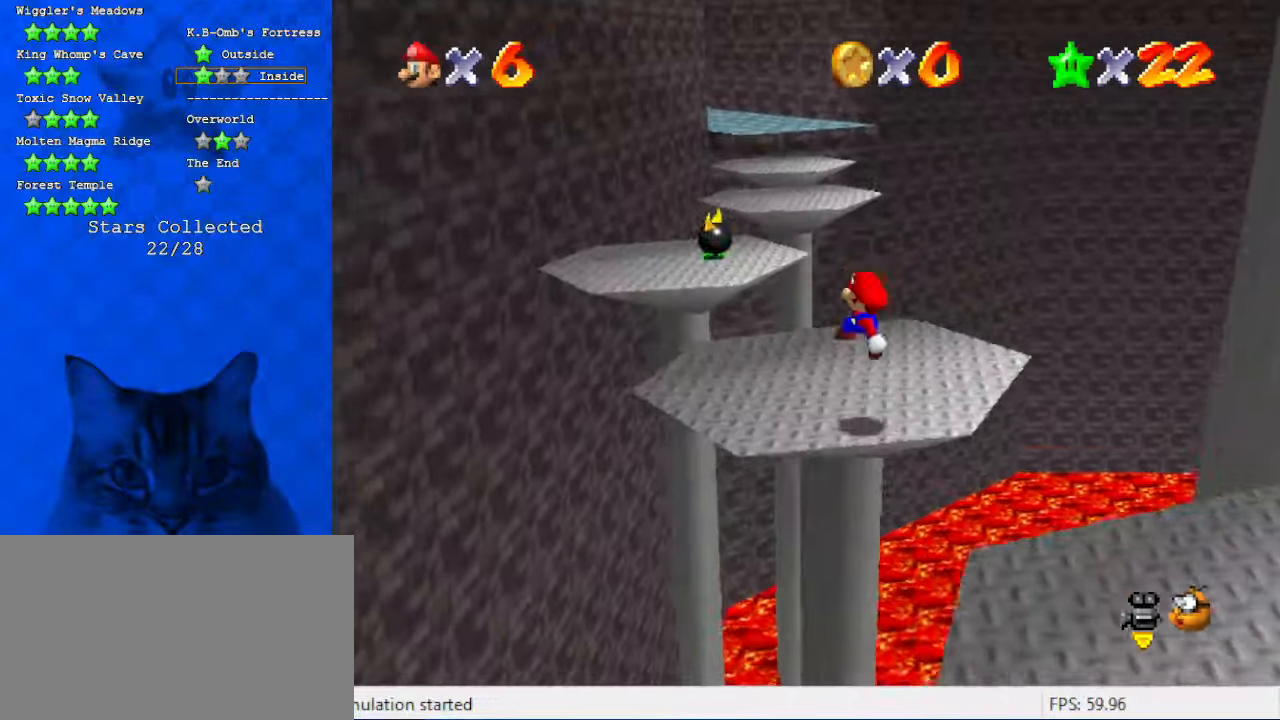
{"keys": ["shift", "up"], "events": [[300, "left", "up"], [500, "shift", "down"]]}
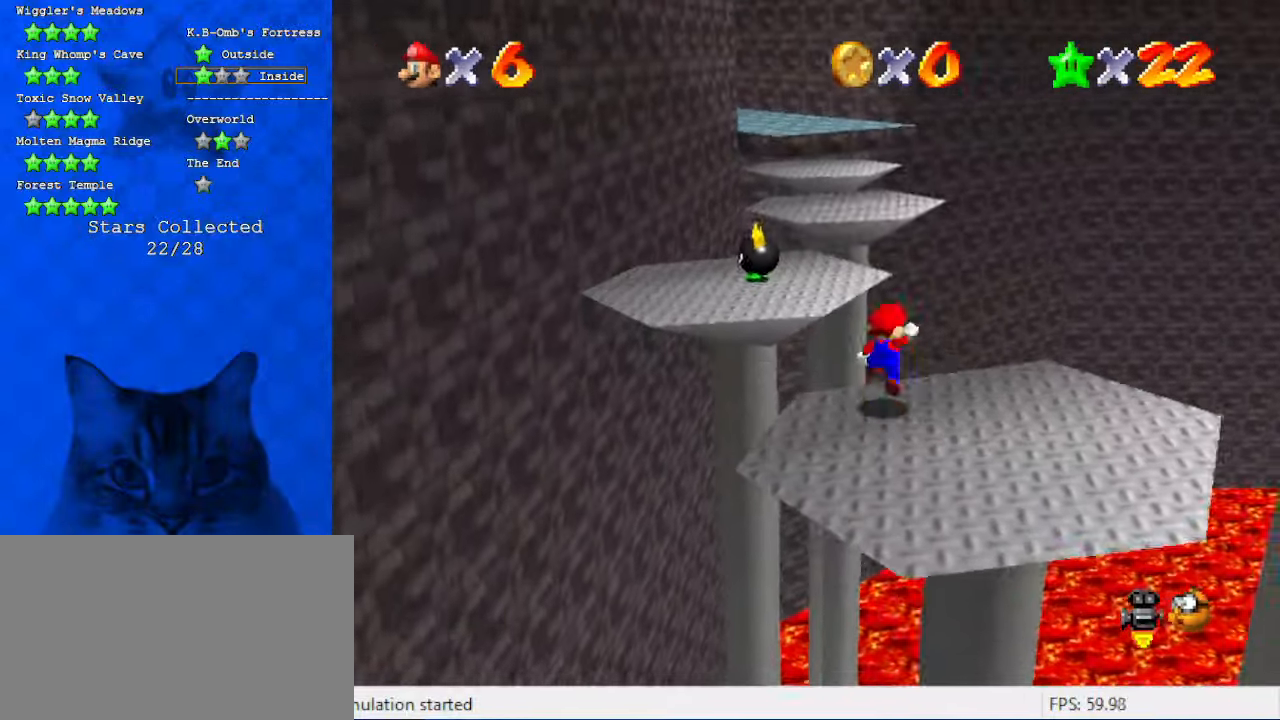
{"keys": ["shift", "up"], "events": [[100, "left", "down"], [500, "left", "up"]]}
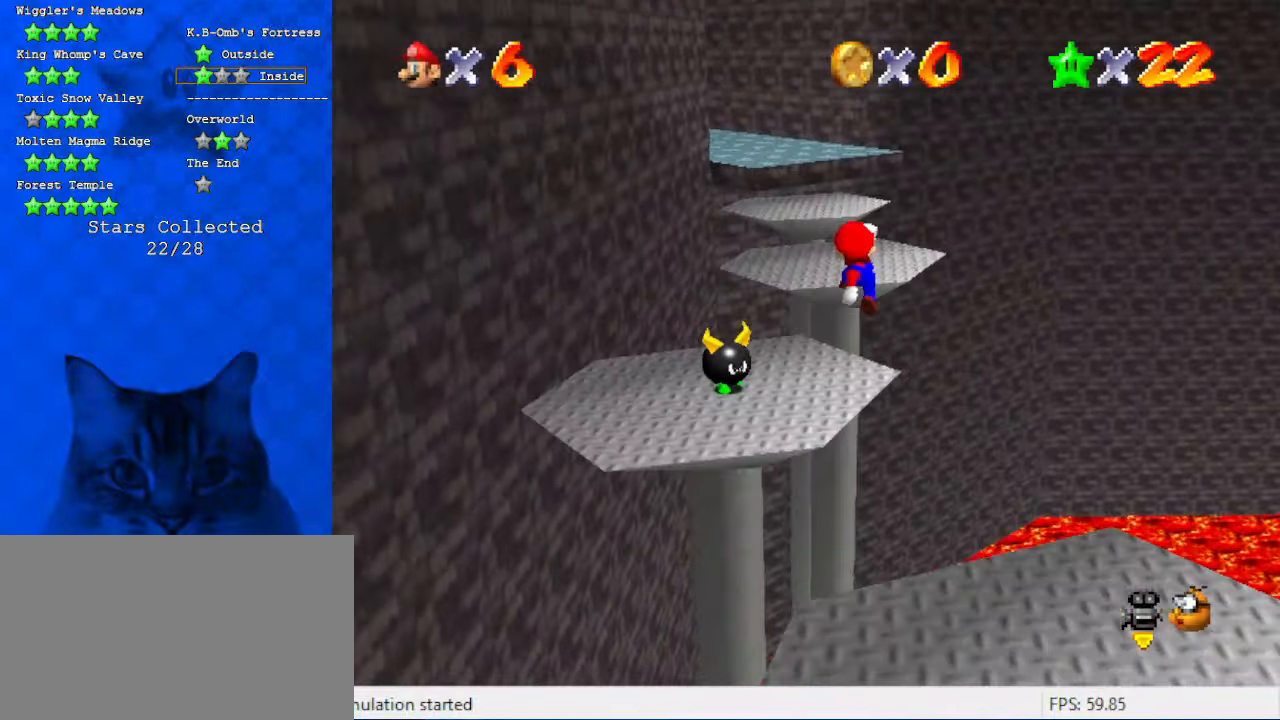
{"keys": ["left", "shift", "up"], "events": [[200, "a", "down"], [200, "left", "down"], [300, "shift", "up"], [333, "a", "up"], [433, "shift", "down"]]}
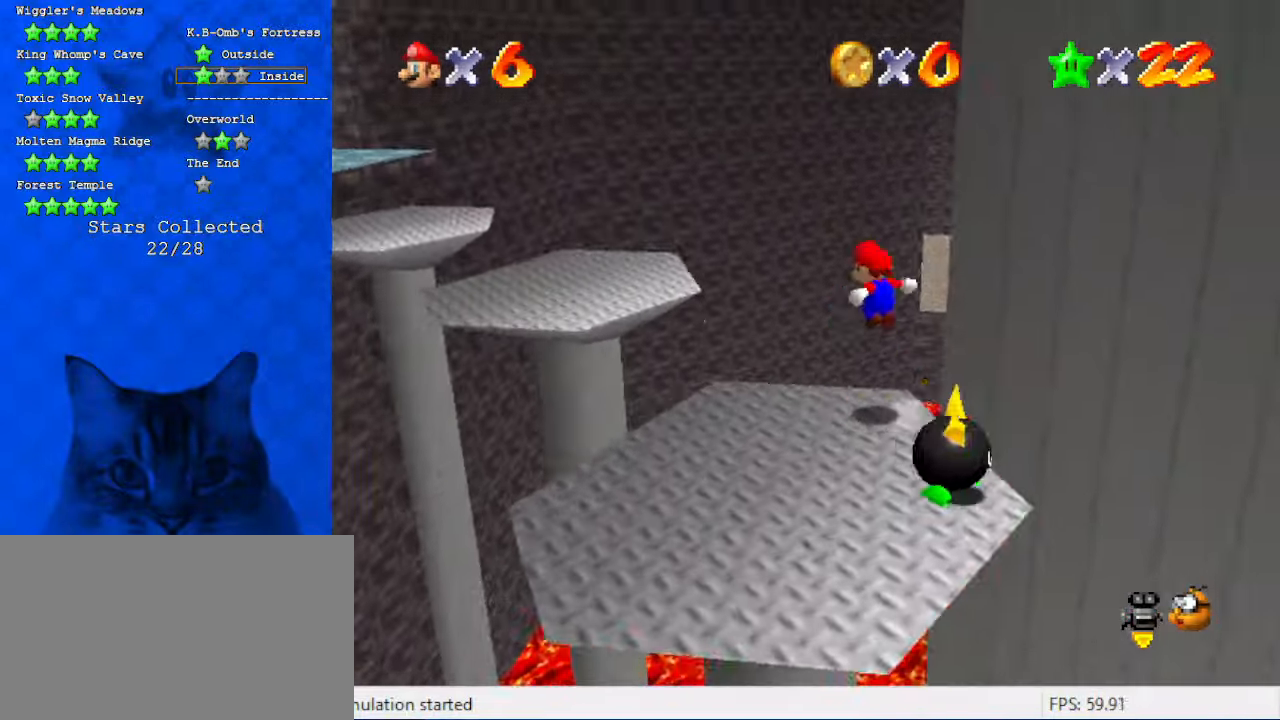
{"keys": ["down", "right", "shift"], "events": [[300, "up", "up"], [400, "down", "down"], [433, "left", "up"], [433, "right", "down"]]}
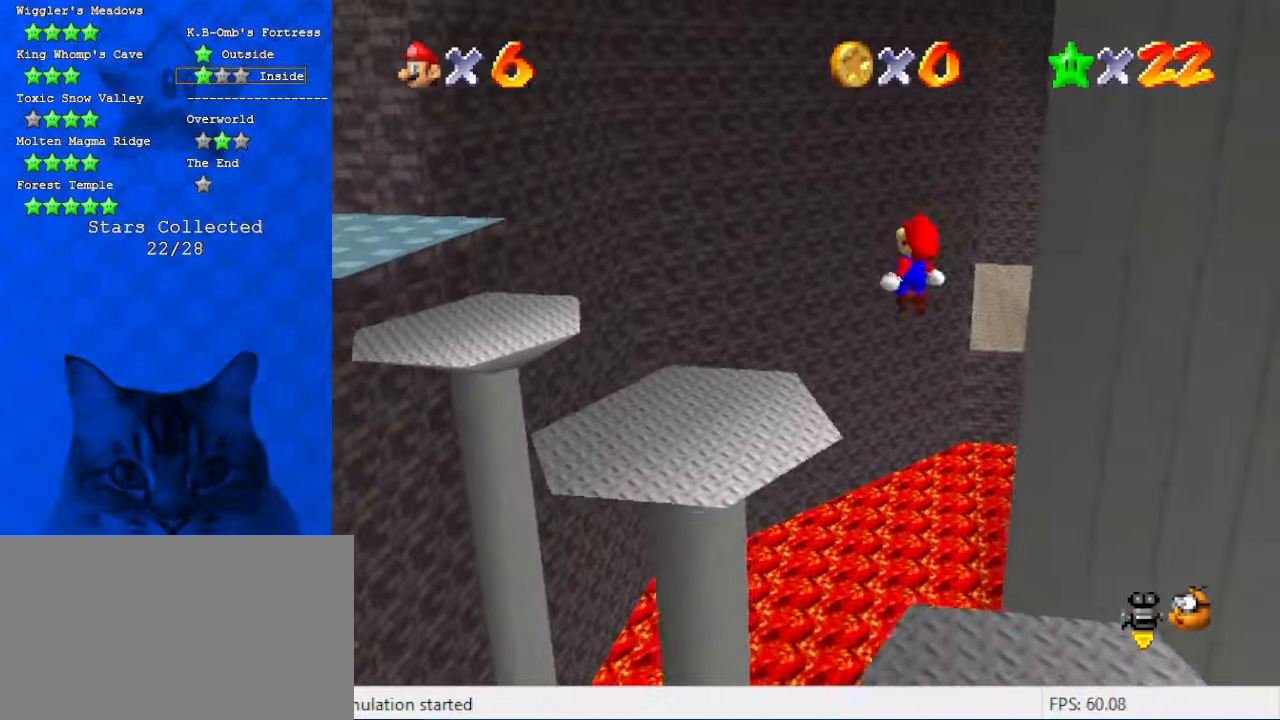
{"keys": ["left", "up"], "events": [[33, "ctrl", "down"], [133, "down", "up"], [133, "right", "up"], [166, "left", "down"], [166, "shift", "up"], [233, "ctrl", "up"], [366, "up", "down"]]}
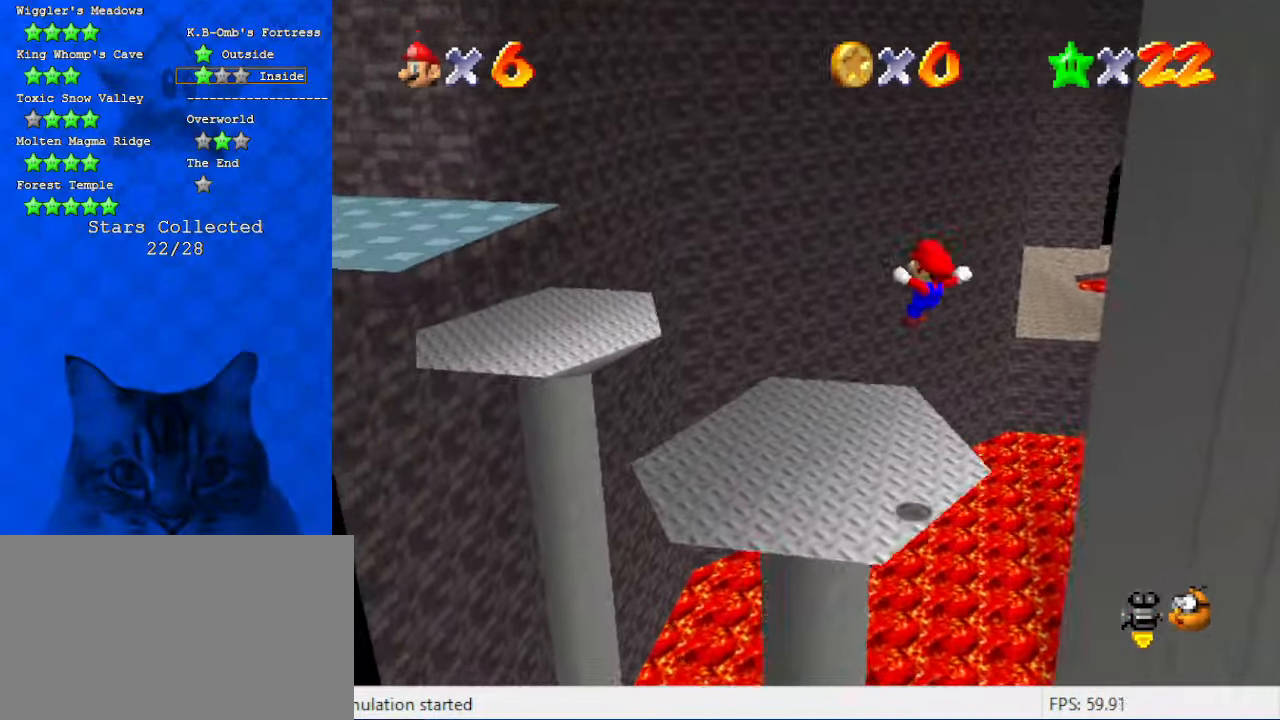
{"keys": ["left", "shift", "up"], "events": [[333, "shift", "down"]]}
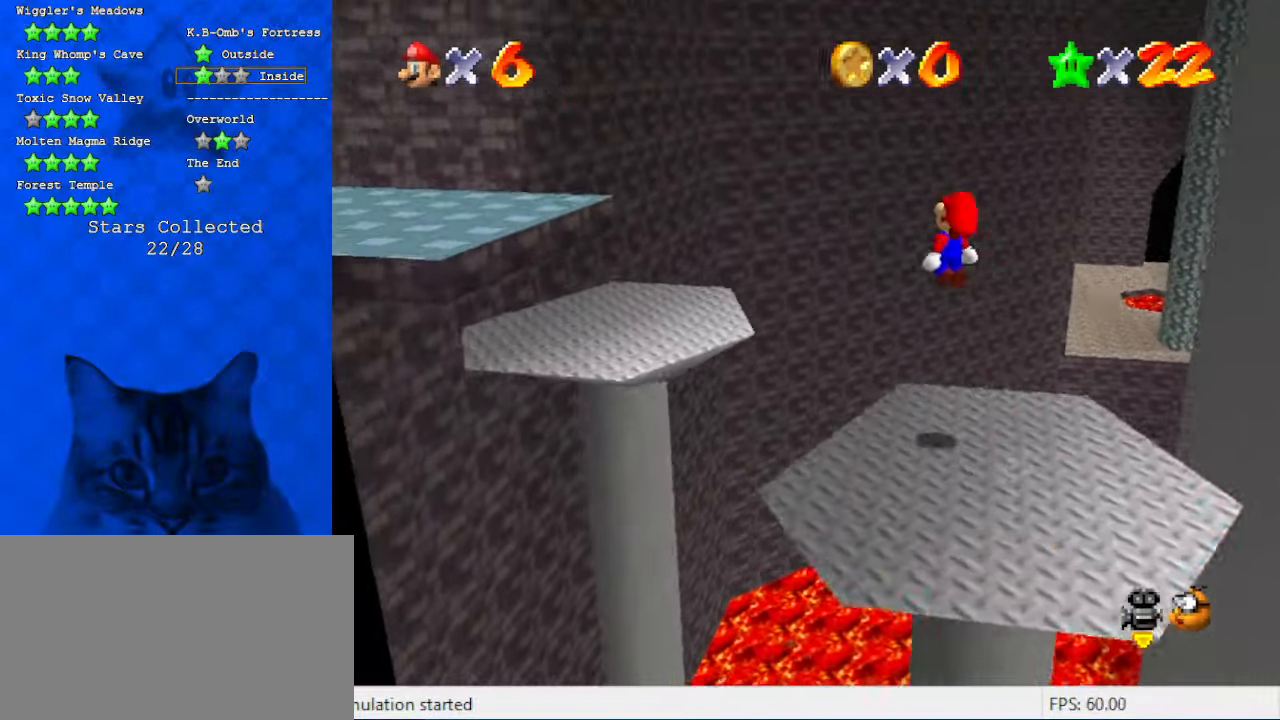
{"keys": ["ctrl", "left", "shift"], "events": [[166, "up", "up"], [233, "left", "up"], [300, "down", "down"], [300, "right", "down"], [400, "ctrl", "down"], [433, "right", "up"], [466, "down", "up"], [466, "left", "down"]]}
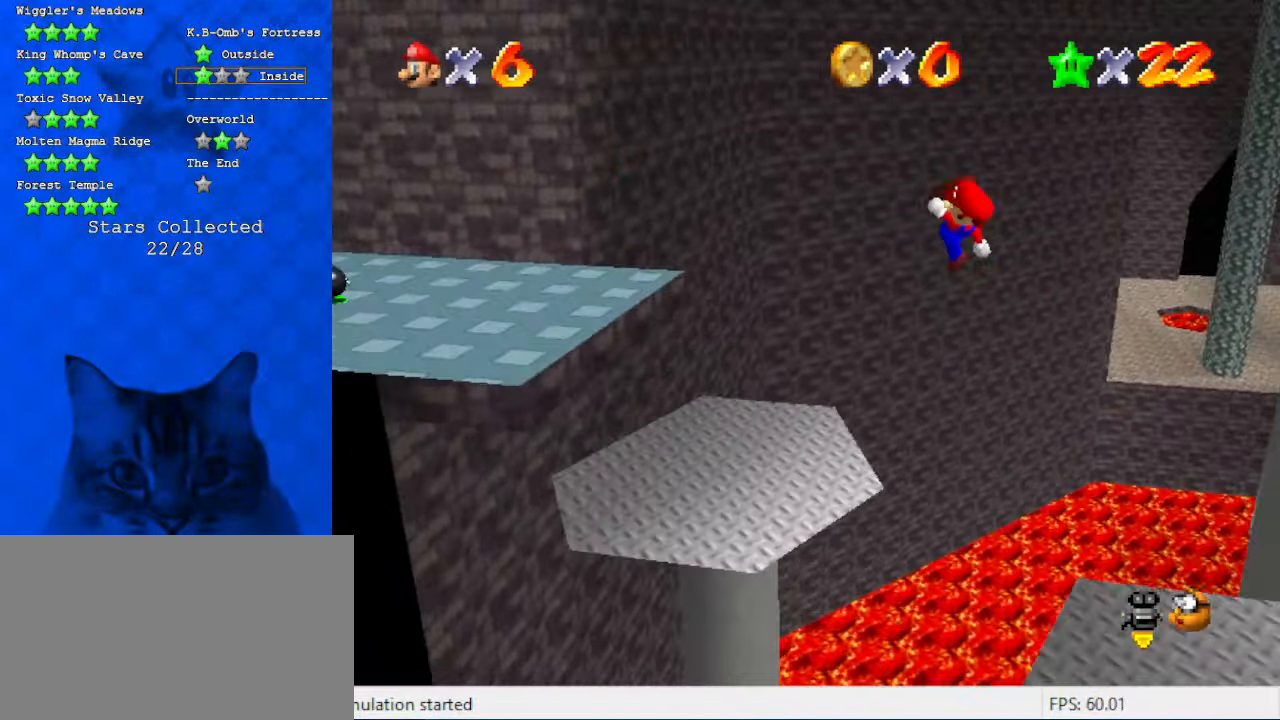
{"keys": ["d"], "events": [[33, "shift", "up"], [66, "ctrl", "up"], [366, "left", "up"], [400, "d", "down"]]}
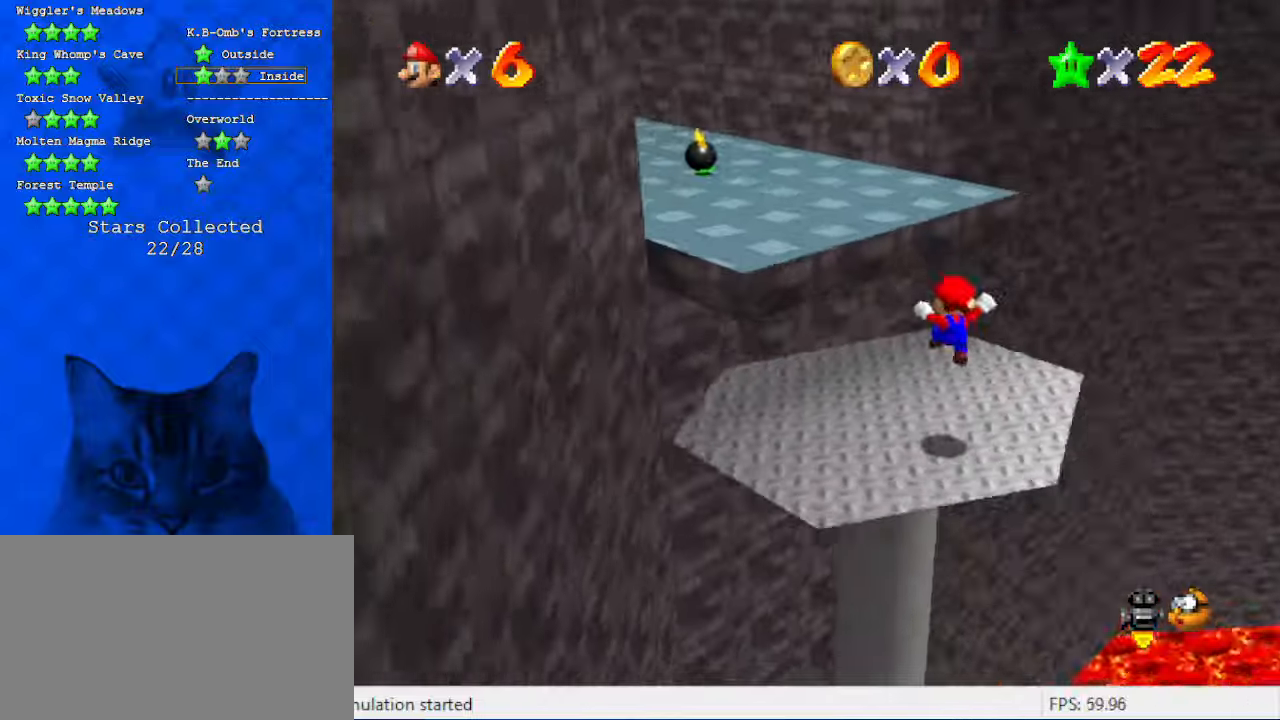
{"keys": ["left", "shift", "up"], "events": [[100, "d", "up"], [133, "up", "down"], [266, "left", "down"], [366, "y", "down"], [400, "shift", "down"], [500, "y", "up"]]}
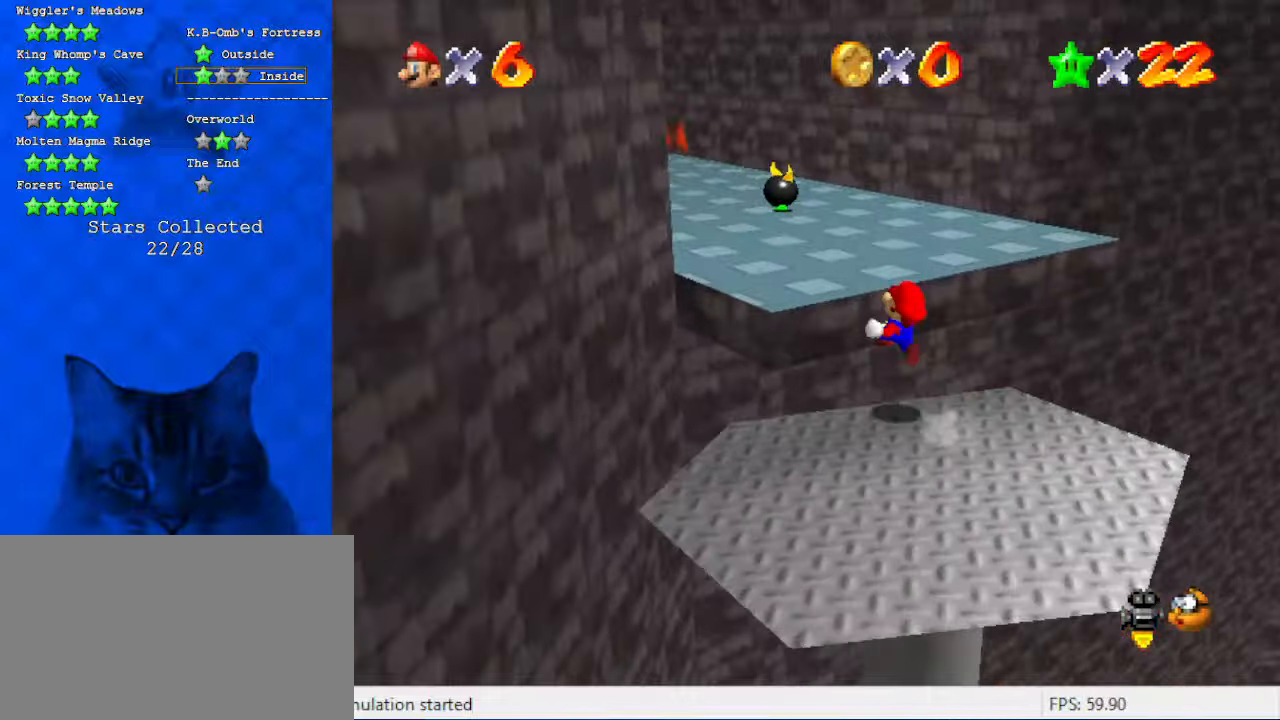
{"keys": ["up"], "events": [[66, "shift", "up"], [100, "d", "down"], [233, "d", "up"], [300, "left", "up"], [366, "c", "down"], [466, "c", "up"]]}